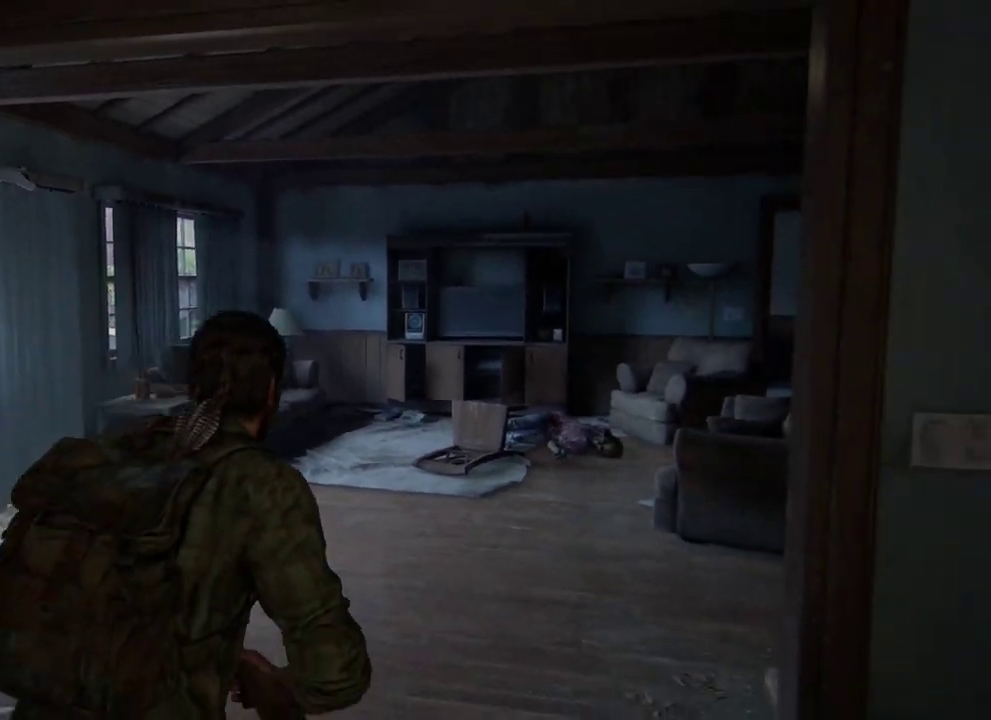
Gameplay with a controller (PlayStation layout); each line is a JSON object with the inputs held at the frame after it (dt_ms = milliseconds from this image to that frame). "events" lists button and stick changes between this image and that frame as [ms after this image, input, new state], when the widget could be followed in between.
{"dt_ms": 400, "buttons": ["L2"], "left_stick": "up", "right_stick": "right", "events": [[100, "right_stick", "center"], [233, "right_stick", "right"], [300, "left_stick", "up-right"], [383, "left_stick", "up"]]}
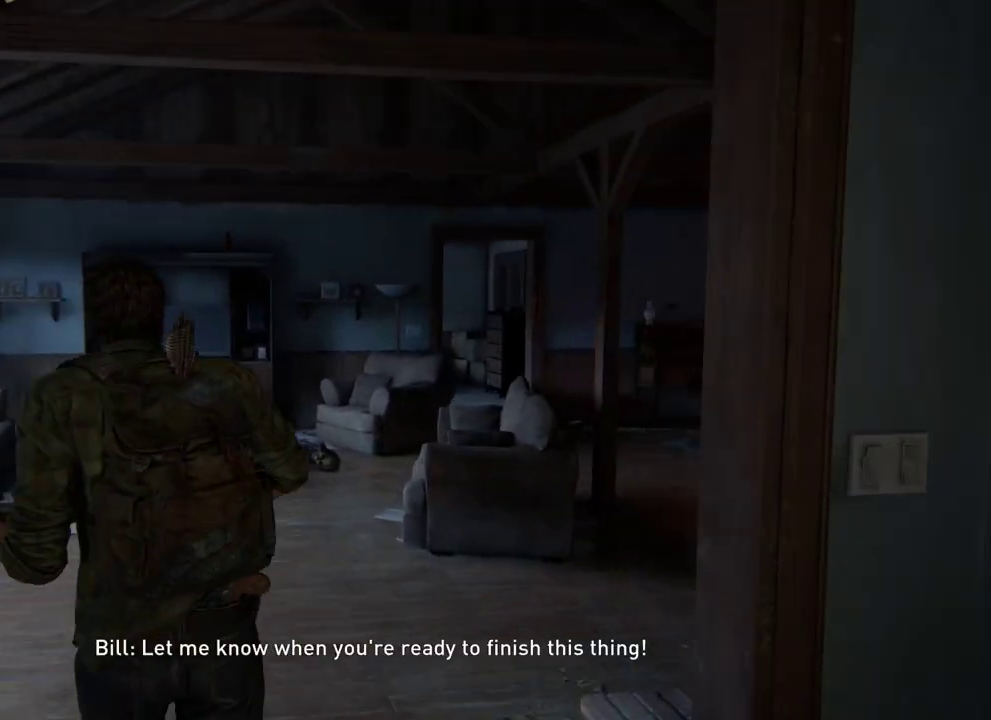
{"dt_ms": 400, "buttons": ["L2"], "left_stick": "up-right", "right_stick": "center", "events": [[33, "right_stick", "center"], [100, "left_stick", "up-right"], [233, "right_stick", "right"], [400, "right_stick", "center"]]}
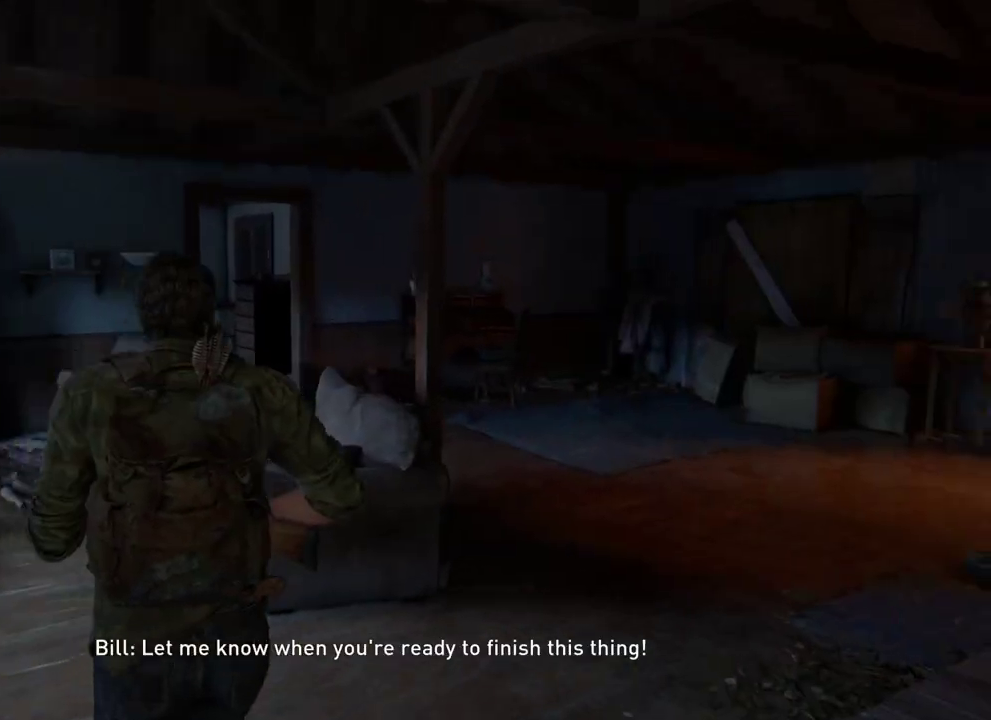
{"dt_ms": 400, "buttons": ["L2"], "left_stick": "up-right", "right_stick": "up-left", "events": [[183, "left_stick", "down-left"], [300, "left_stick", "up-right"], [350, "right_stick", "up-left"]]}
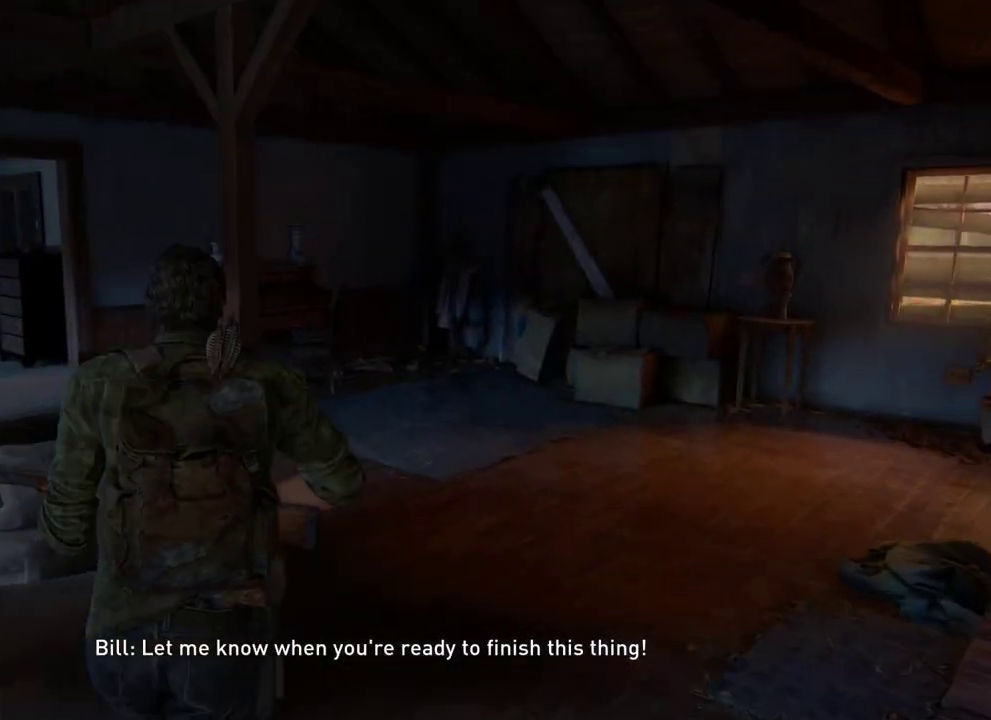
{"dt_ms": 400, "buttons": ["L1"], "left_stick": "up", "right_stick": "center", "events": [[67, "right_stick", "center"], [150, "L1", "down"], [183, "L2", "up"], [217, "left_stick", "up"]]}
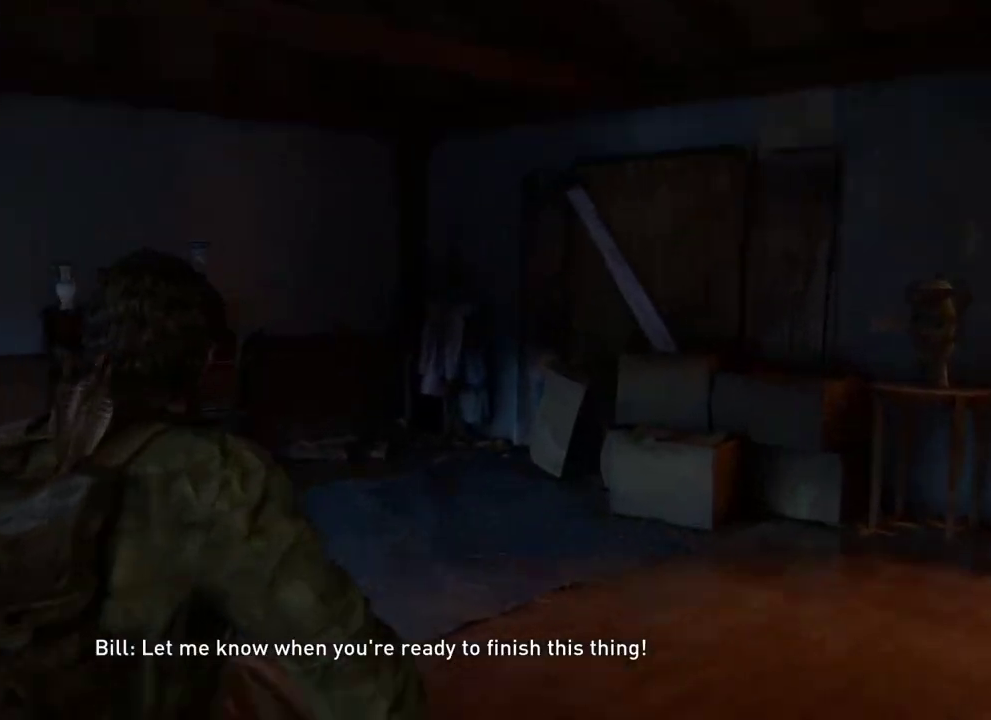
{"dt_ms": 500, "buttons": [], "left_stick": "down-left", "right_stick": "left", "events": [[83, "right_stick", "up-left"], [283, "right_stick", "center"], [400, "L1", "up"], [433, "left_stick", "down-left"], [483, "right_stick", "left"]]}
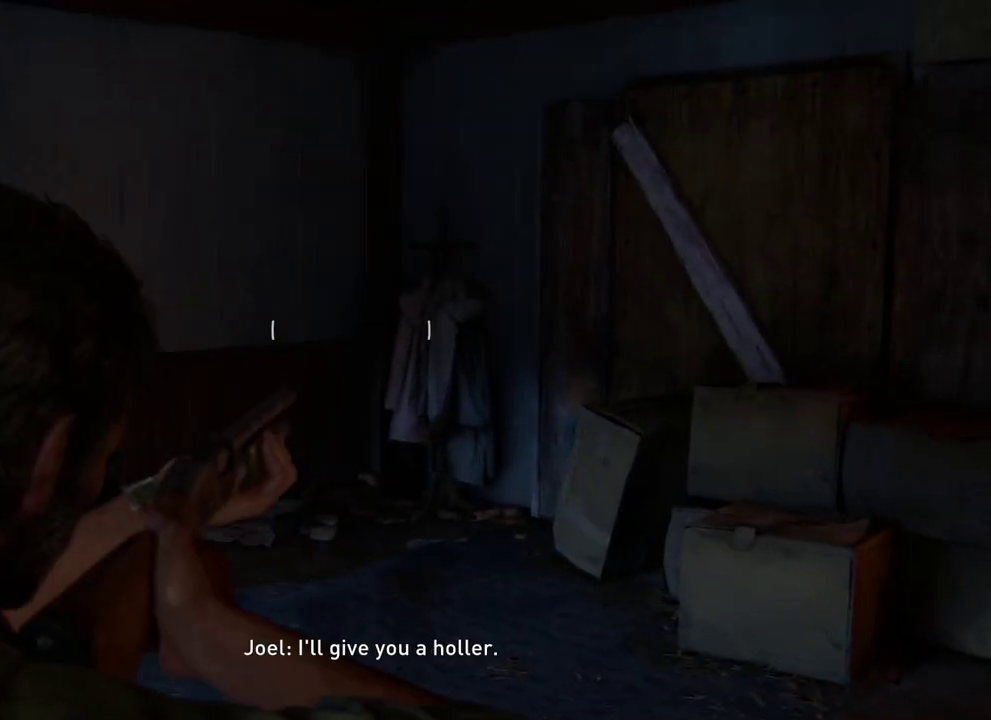
{"dt_ms": 400, "buttons": [], "left_stick": "down-left", "right_stick": "left", "events": [[17, "left_stick", "down"], [350, "left_stick", "down-left"]]}
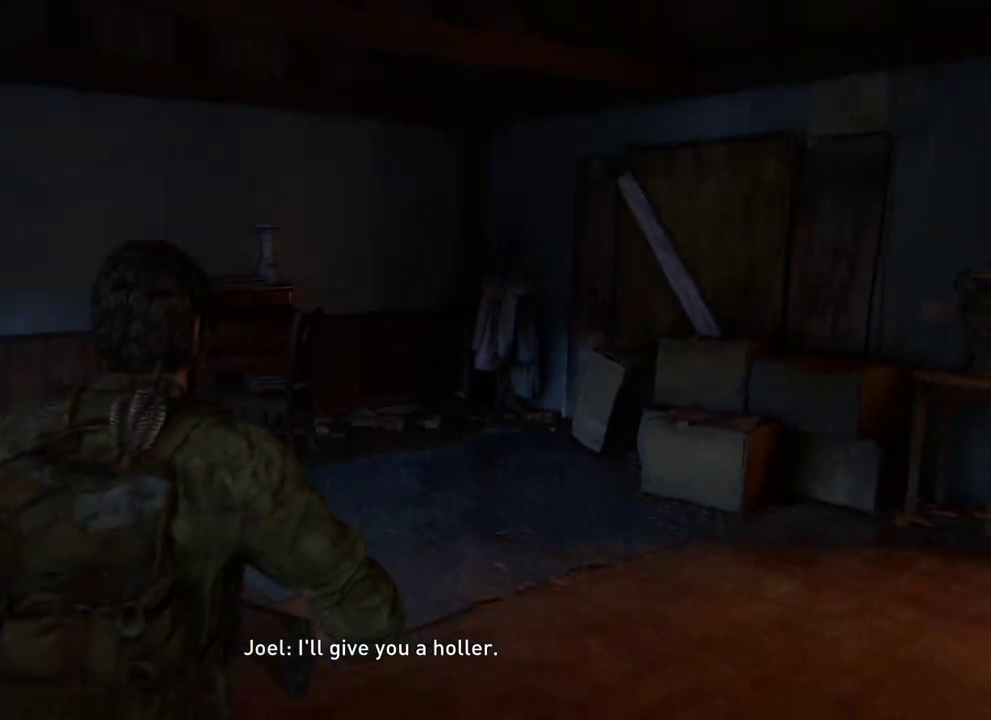
{"dt_ms": 400, "buttons": [], "left_stick": "down-left", "right_stick": "center", "events": [[383, "right_stick", "center"]]}
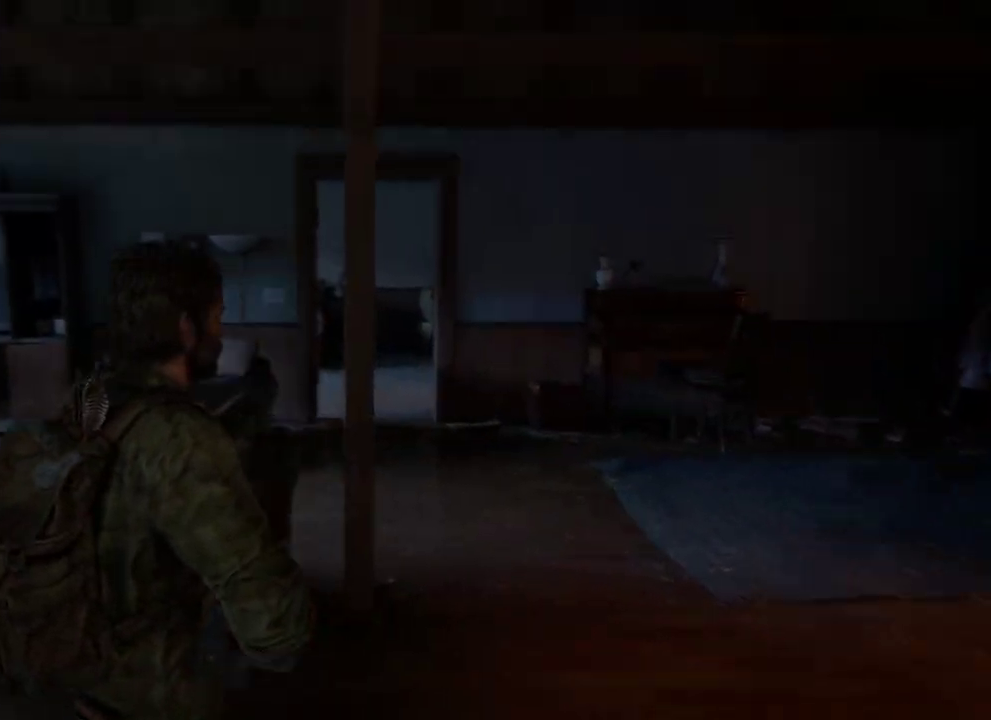
{"dt_ms": 400, "buttons": [], "left_stick": "left", "right_stick": "right", "events": [[50, "left_stick", "left"], [283, "right_stick", "right"]]}
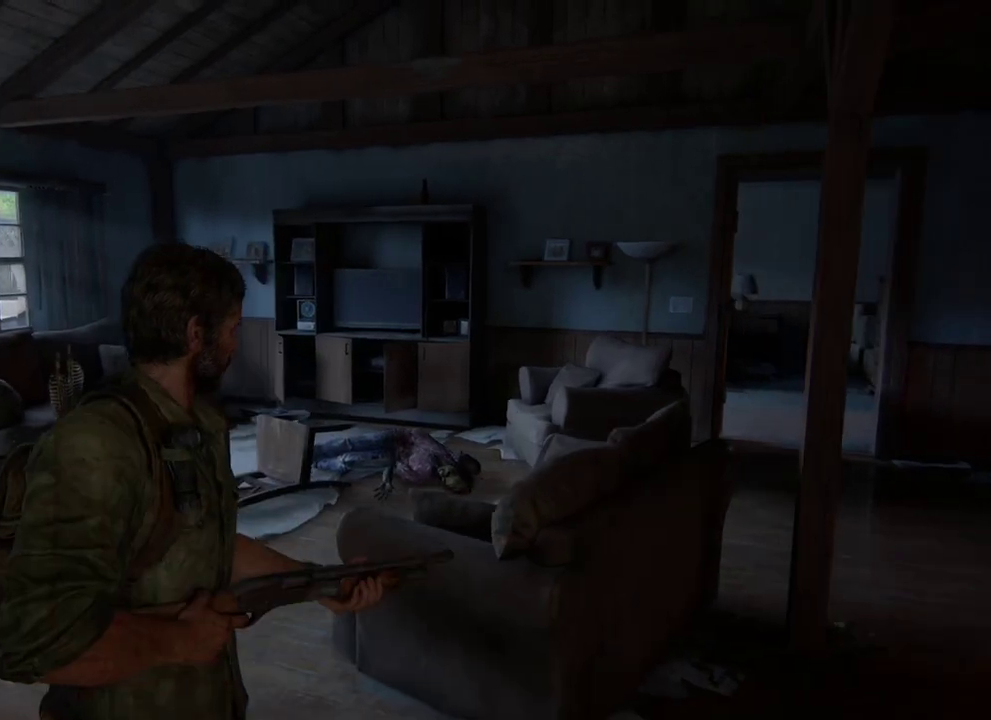
{"dt_ms": 400, "buttons": [], "left_stick": "down-left", "right_stick": "center", "events": [[133, "right_stick", "center"], [283, "left_stick", "down-left"]]}
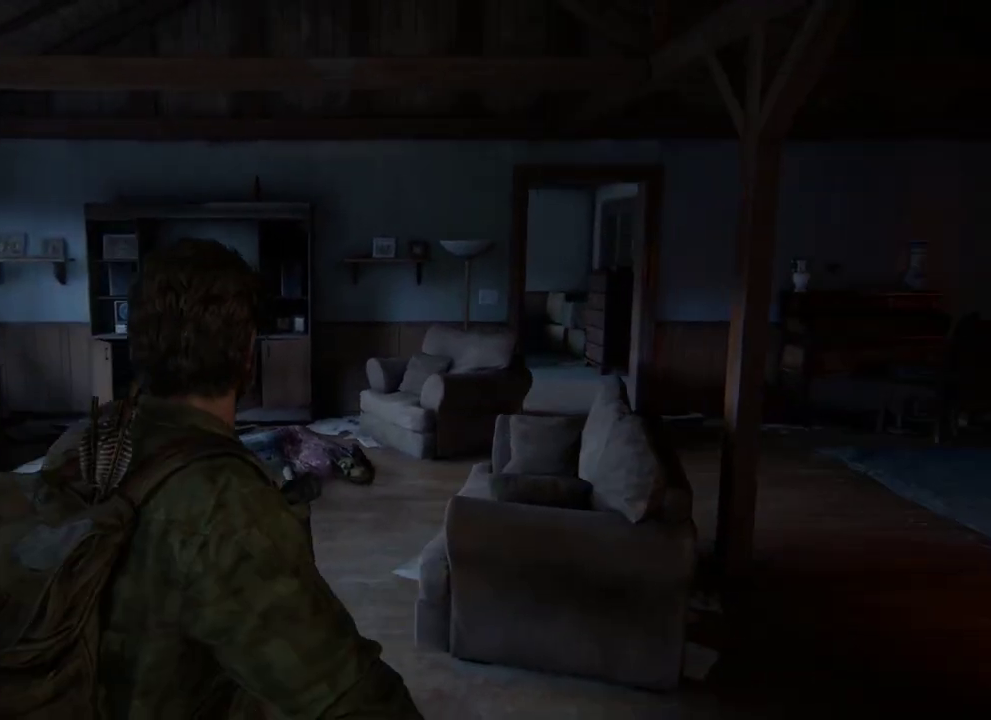
{"dt_ms": 300, "buttons": [], "left_stick": "down", "right_stick": "center", "events": [[50, "right_stick", "right"], [200, "right_stick", "center"], [300, "left_stick", "down"]]}
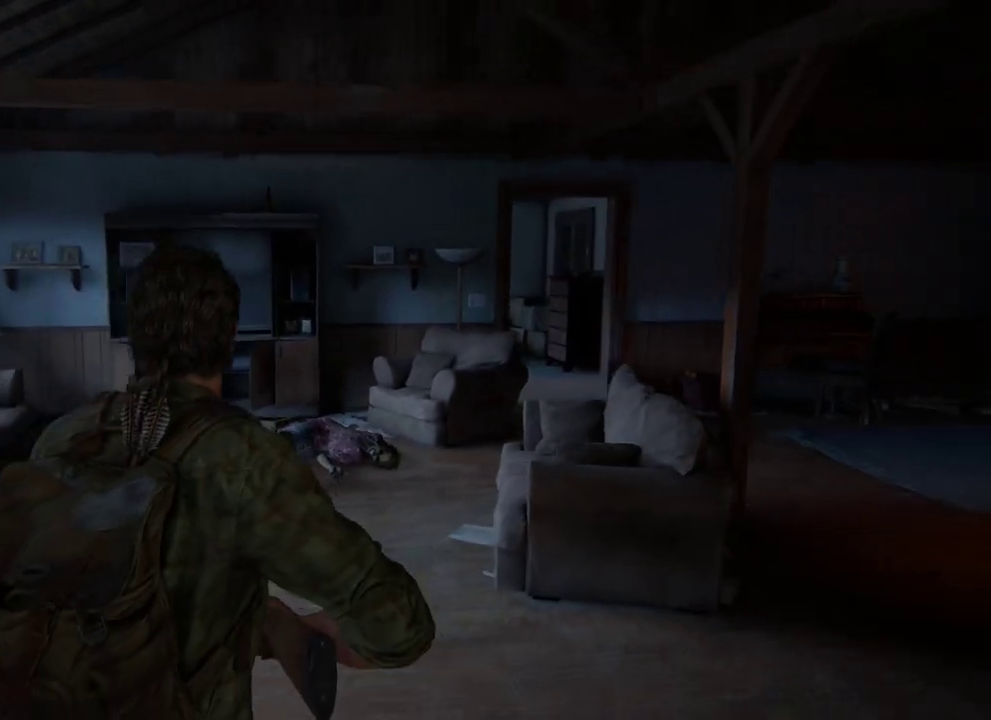
{"dt_ms": 400, "buttons": [], "left_stick": "center", "right_stick": "center", "events": [[200, "left_stick", "center"], [283, "right_stick", "up"], [333, "right_stick", "center"]]}
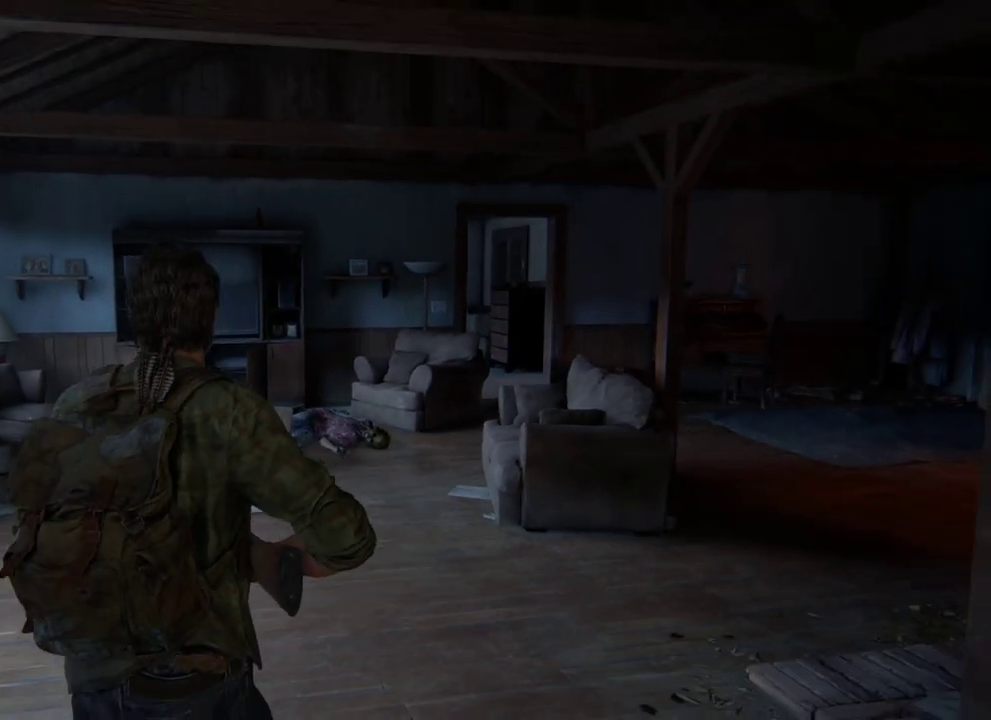
{"dt_ms": 500, "buttons": ["L1"], "left_stick": "up", "right_stick": "center", "events": [[183, "left_stick", "up"], [200, "L1", "down"]]}
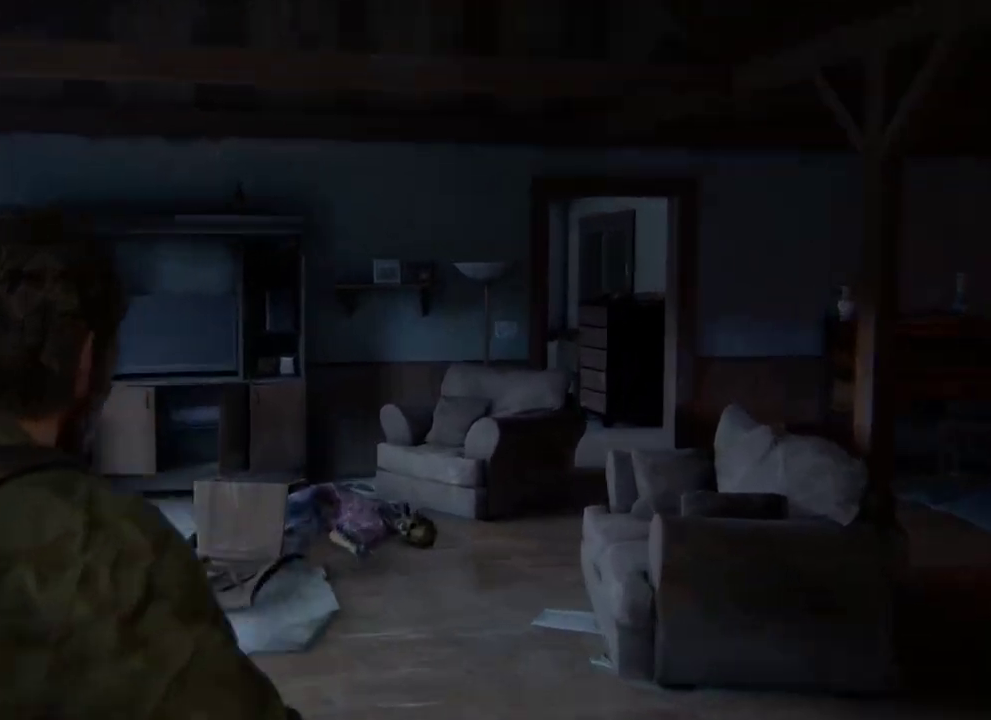
{"dt_ms": 400, "buttons": ["L2"], "left_stick": "up-right", "right_stick": "down-right", "events": [[200, "R1", "down"], [300, "R1", "up"], [300, "left_stick", "up-right"], [317, "L1", "up"], [317, "right_stick", "down-right"], [400, "L2", "down"]]}
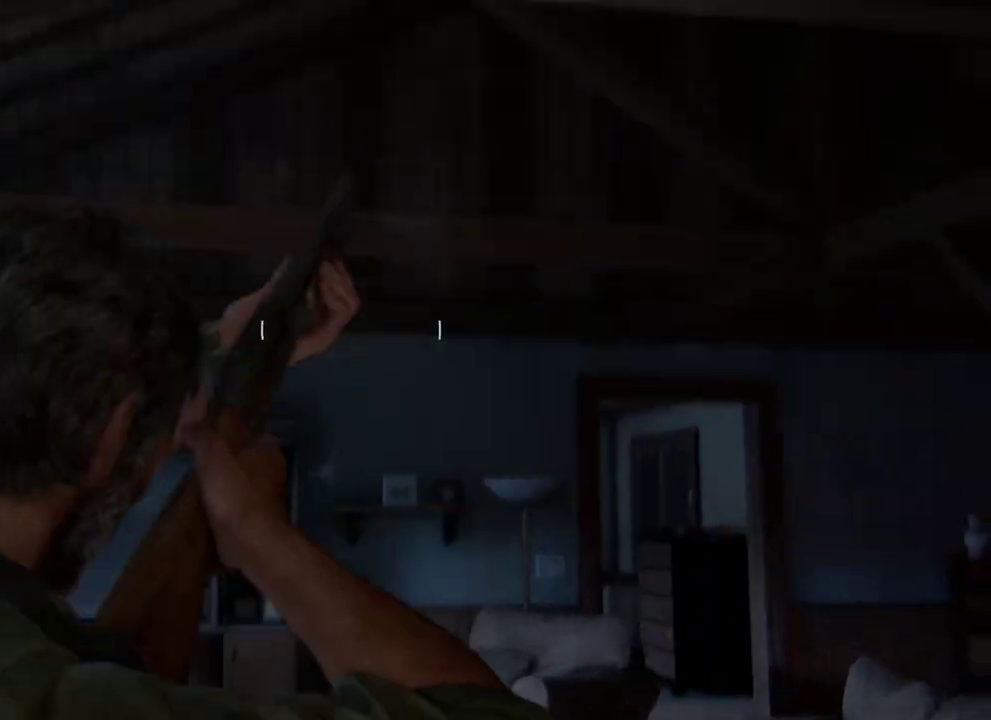
{"dt_ms": 500, "buttons": ["L2"], "left_stick": "up-right", "right_stick": "center", "events": [[483, "right_stick", "center"]]}
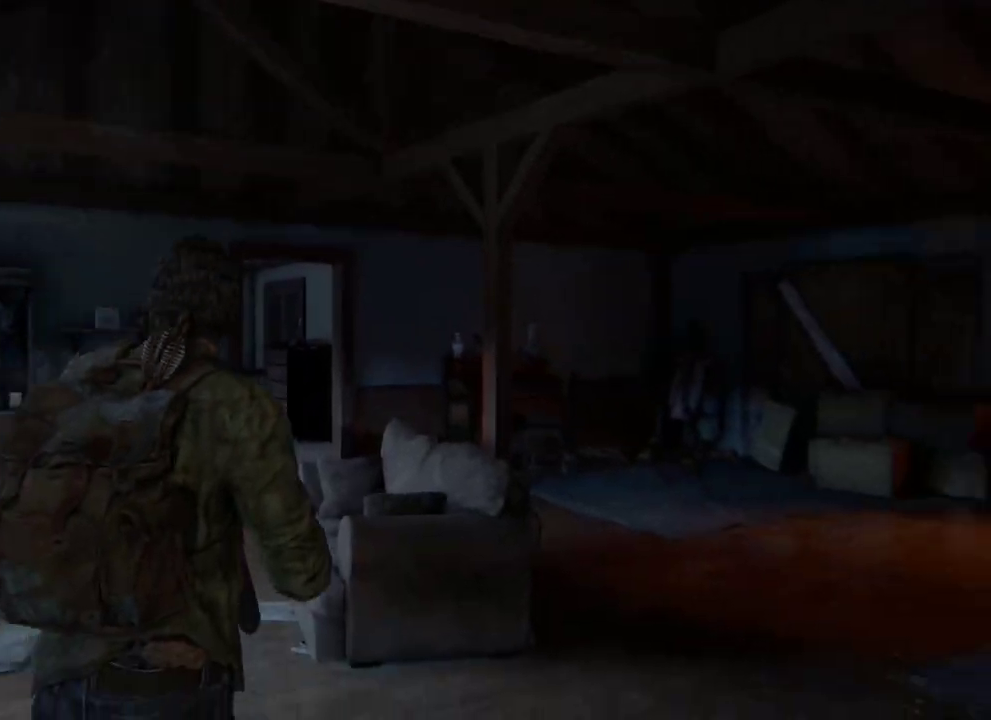
{"dt_ms": 300, "buttons": ["L2"], "left_stick": "up-right", "right_stick": "right", "events": [[267, "right_stick", "right"]]}
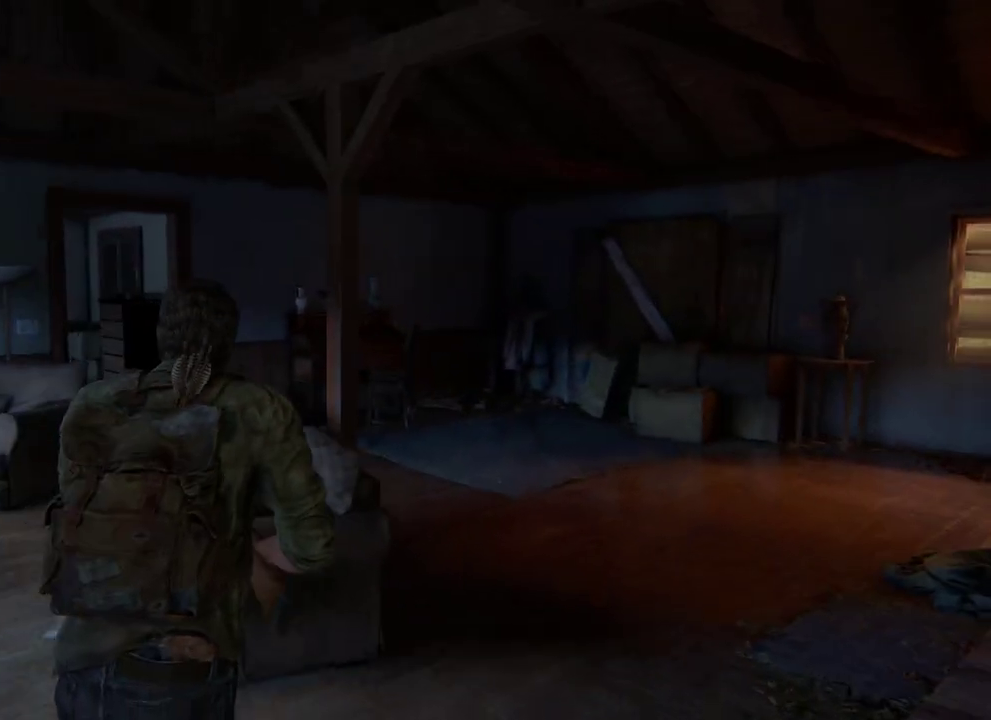
{"dt_ms": 400, "buttons": ["L1", "L2"], "left_stick": "up-right", "right_stick": "center", "events": [[83, "left_stick", "down-left"], [100, "right_stick", "center"], [333, "left_stick", "up-right"], [383, "L1", "down"]]}
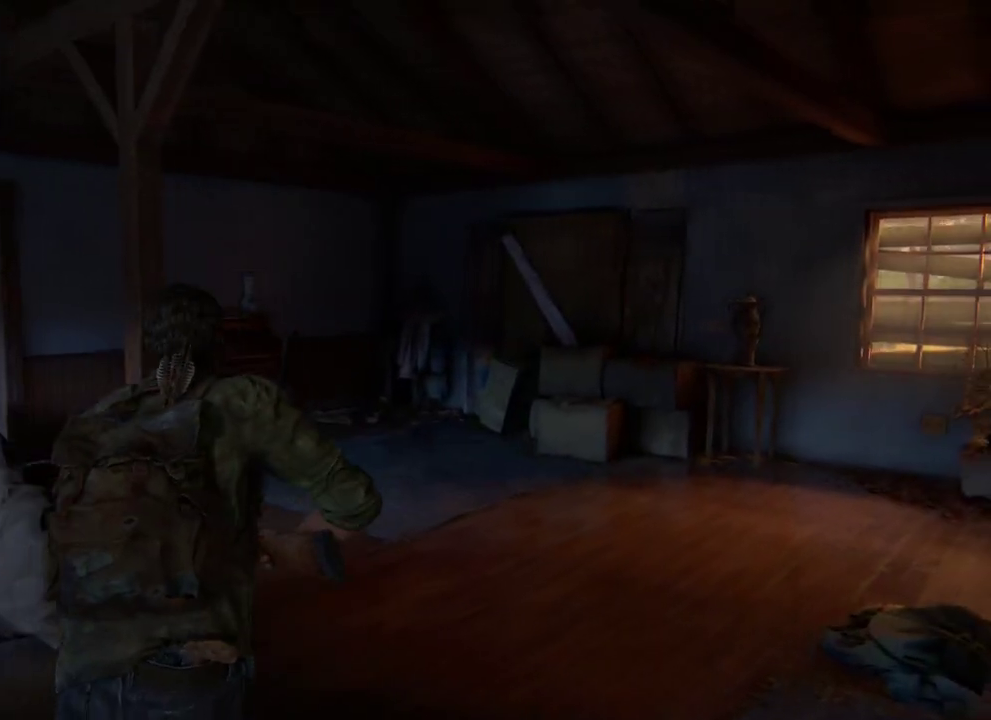
{"dt_ms": 400, "buttons": ["L1", "R1"], "left_stick": "up", "right_stick": "center", "events": [[33, "L2", "up"], [67, "left_stick", "up"], [333, "R1", "down"]]}
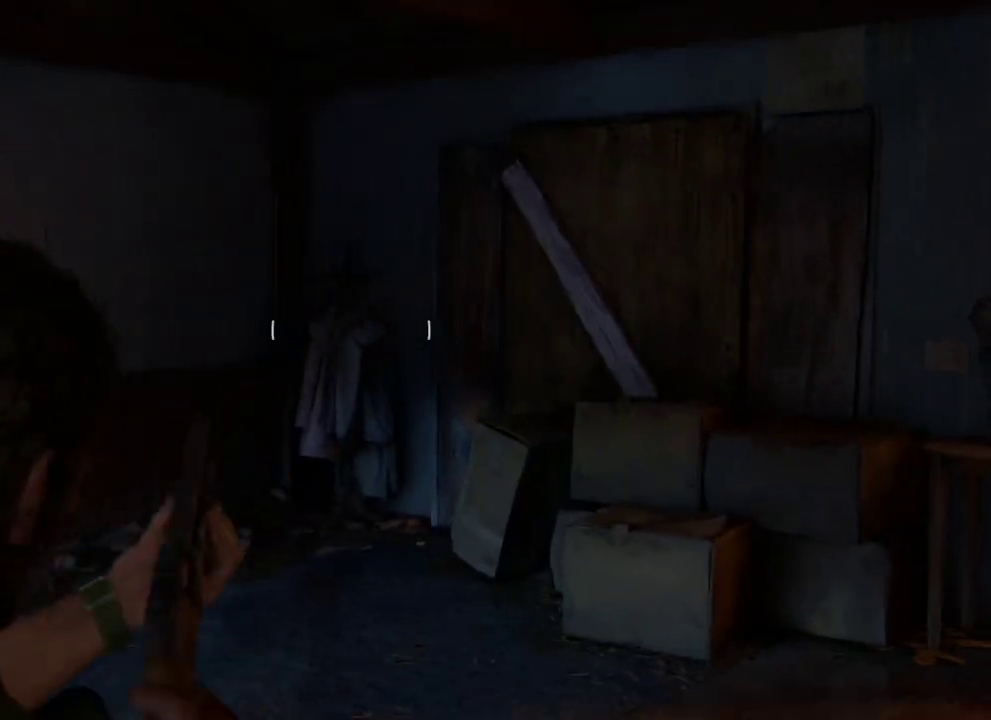
{"dt_ms": 500, "buttons": [], "left_stick": "center", "right_stick": "down-left", "events": [[33, "R1", "up"], [83, "left_stick", "up-right"], [117, "L1", "up"], [333, "left_stick", "up"], [500, "left_stick", "center"], [500, "right_stick", "down-left"]]}
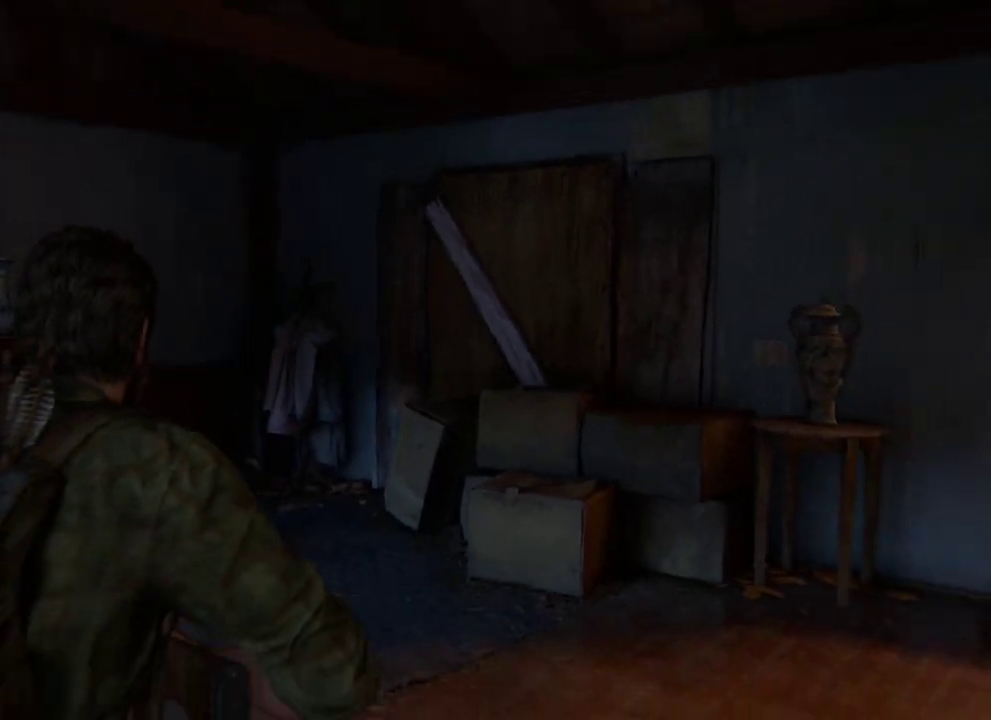
{"dt_ms": 300, "buttons": [], "left_stick": "center", "right_stick": "center", "events": [[167, "right_stick", "center"]]}
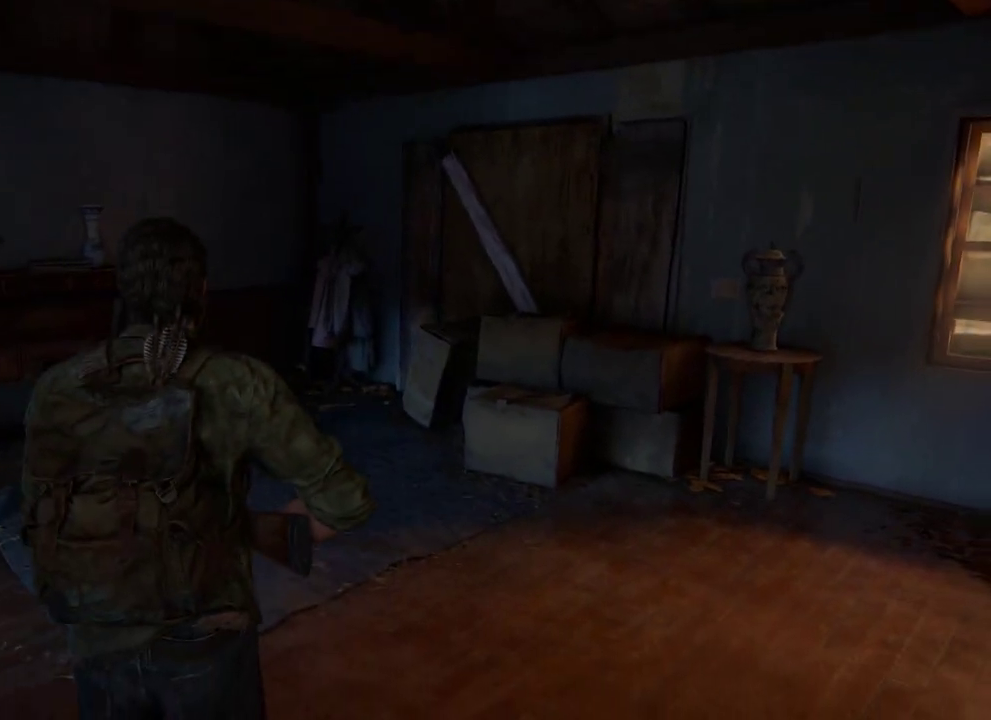
{"dt_ms": 500, "buttons": [], "left_stick": "center", "right_stick": "center", "events": []}
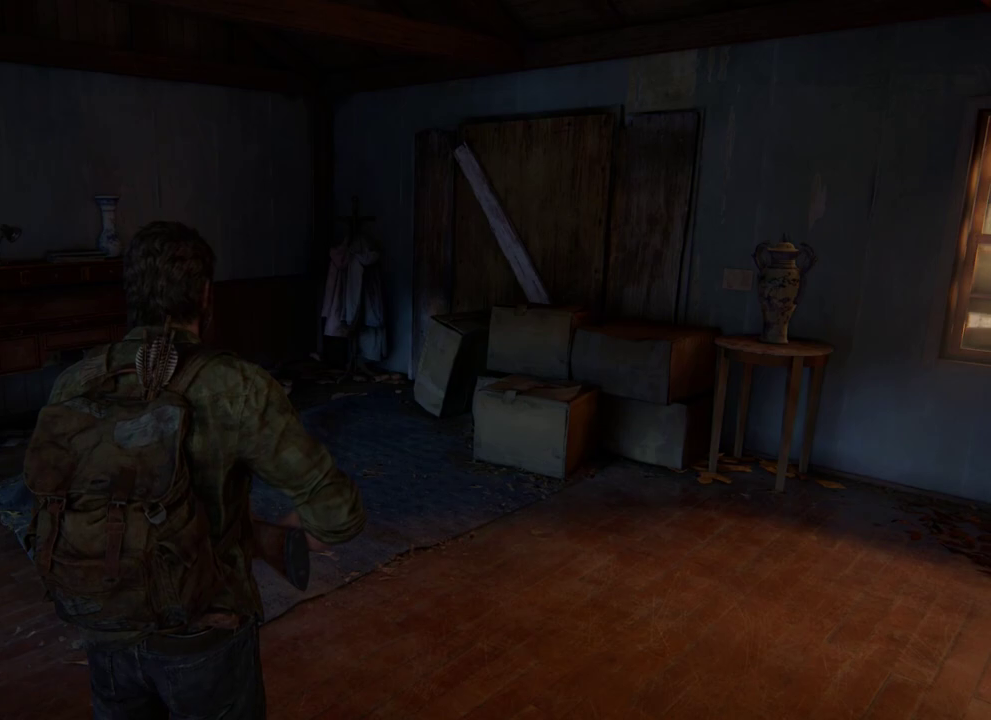
{"dt_ms": 500, "buttons": [], "left_stick": "center", "right_stick": "center", "events": []}
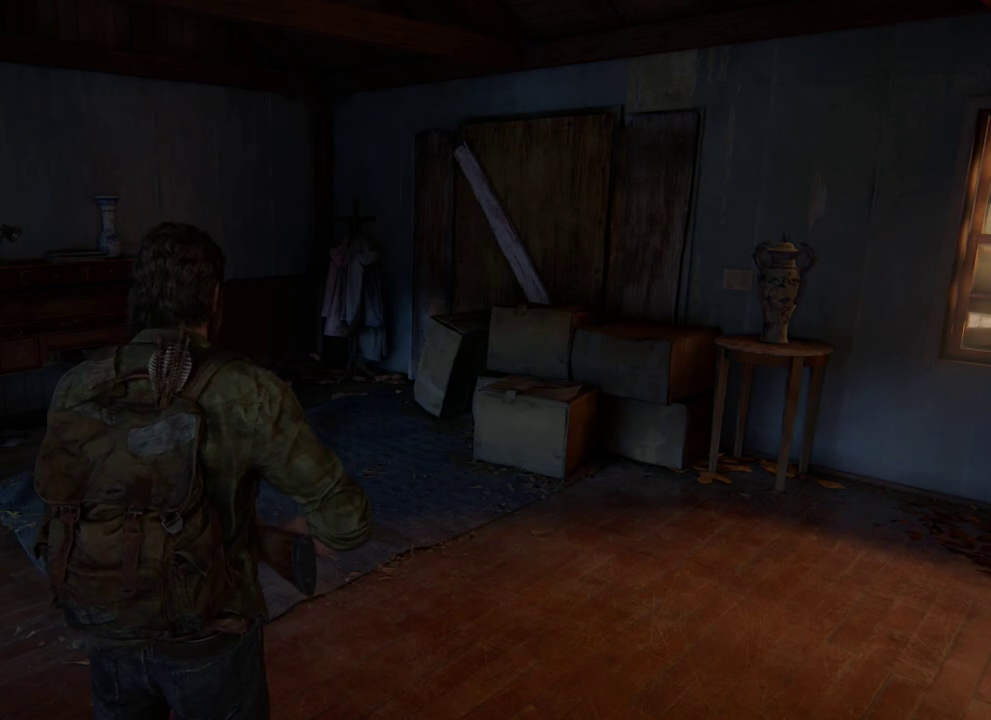
{"dt_ms": 400, "buttons": [], "left_stick": "center", "right_stick": "center", "events": [[250, "DPAD_LEFT", "down"], [350, "DPAD_LEFT", "up"]]}
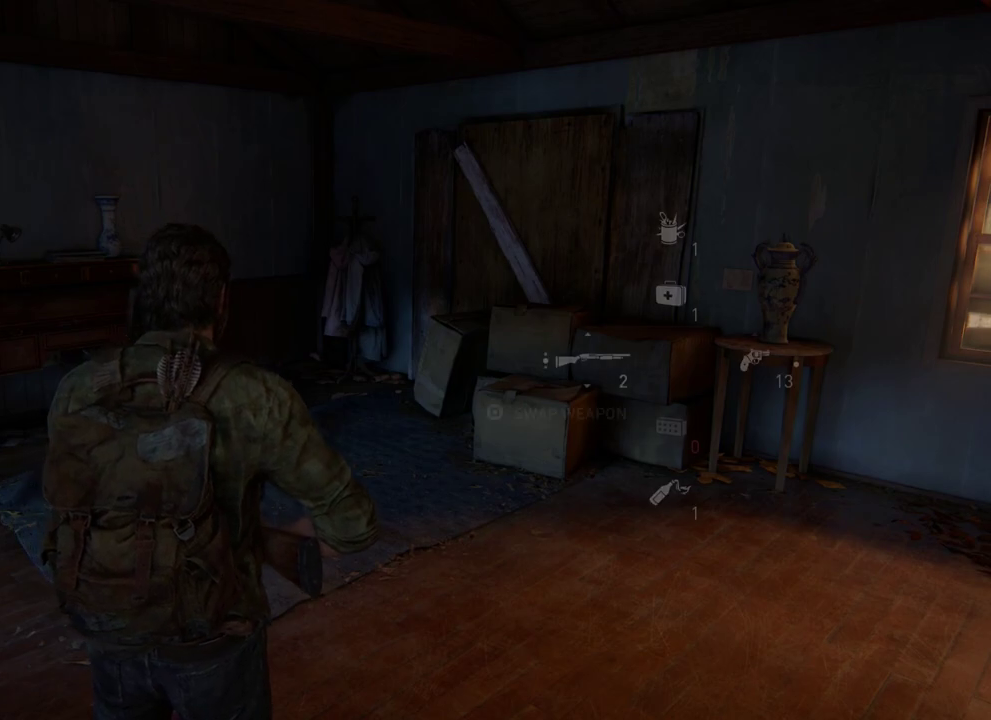
{"dt_ms": 400, "buttons": [], "left_stick": "down-right", "right_stick": "left", "events": [[167, "right_stick", "left"], [283, "left_stick", "down-right"]]}
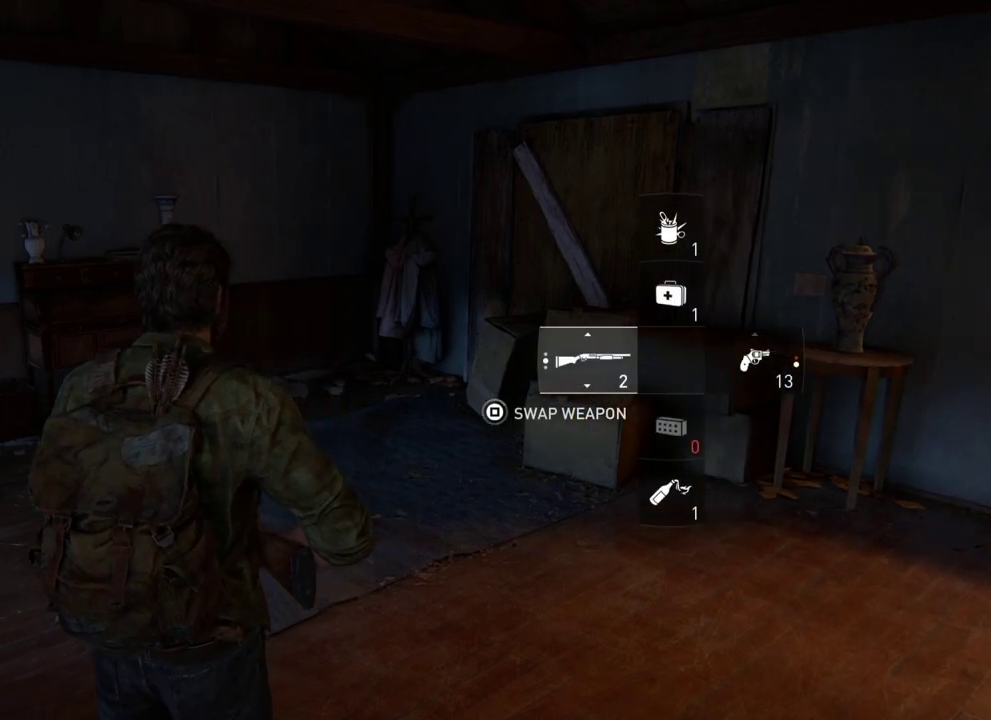
{"dt_ms": 700, "buttons": [], "left_stick": "center", "right_stick": "left", "events": [[250, "left_stick", "down"], [433, "left_stick", "center"]]}
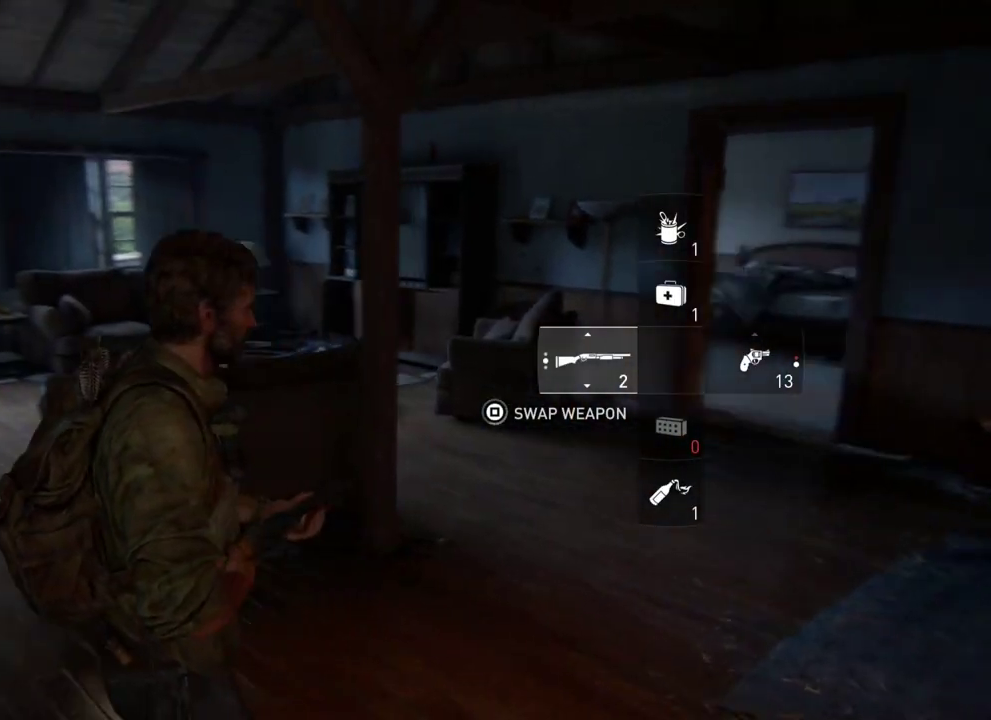
{"dt_ms": 400, "buttons": [], "left_stick": "center", "right_stick": "left", "events": [[83, "right_stick", "center"], [317, "right_stick", "left"]]}
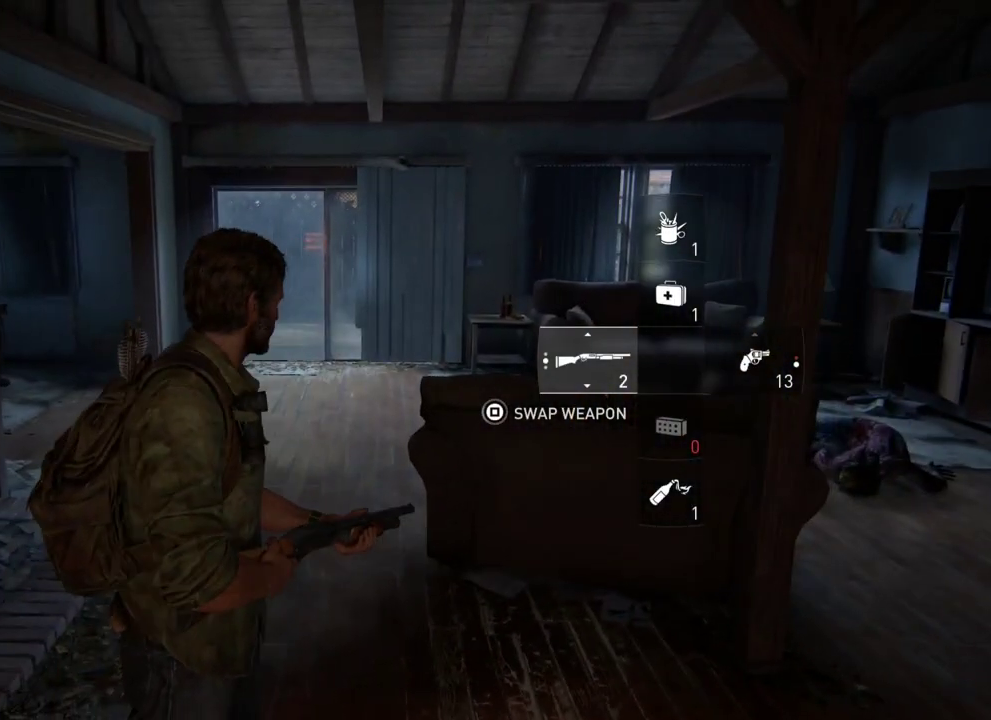
{"dt_ms": 500, "buttons": [], "left_stick": "up", "right_stick": "right", "events": [[83, "right_stick", "center"], [233, "left_stick", "up"], [467, "right_stick", "right"]]}
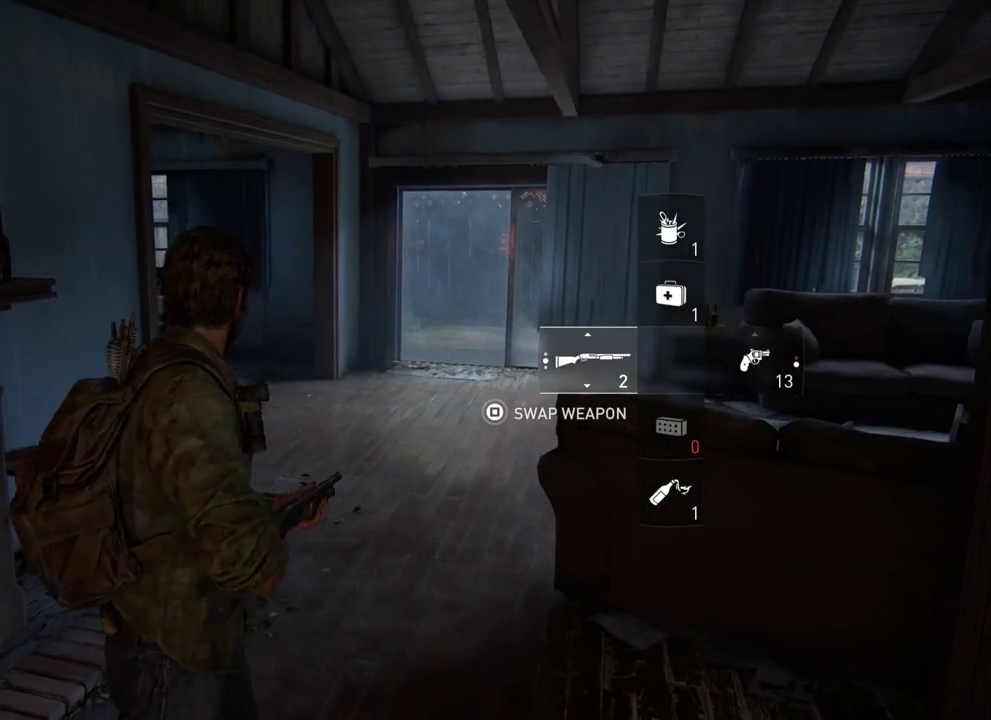
{"dt_ms": 400, "buttons": ["L2"], "left_stick": "up", "right_stick": "center", "events": [[33, "L2", "down"], [167, "right_stick", "center"]]}
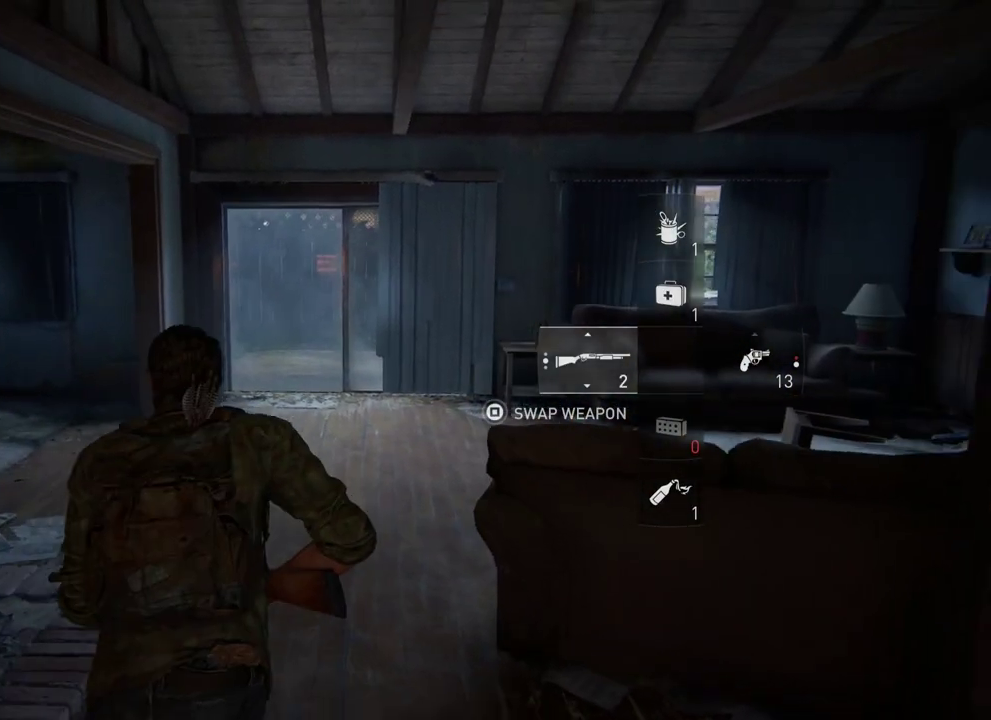
{"dt_ms": 300, "buttons": ["L2"], "left_stick": "up-left", "right_stick": "center", "events": [[17, "right_stick", "right"], [117, "left_stick", "up-left"], [250, "right_stick", "center"]]}
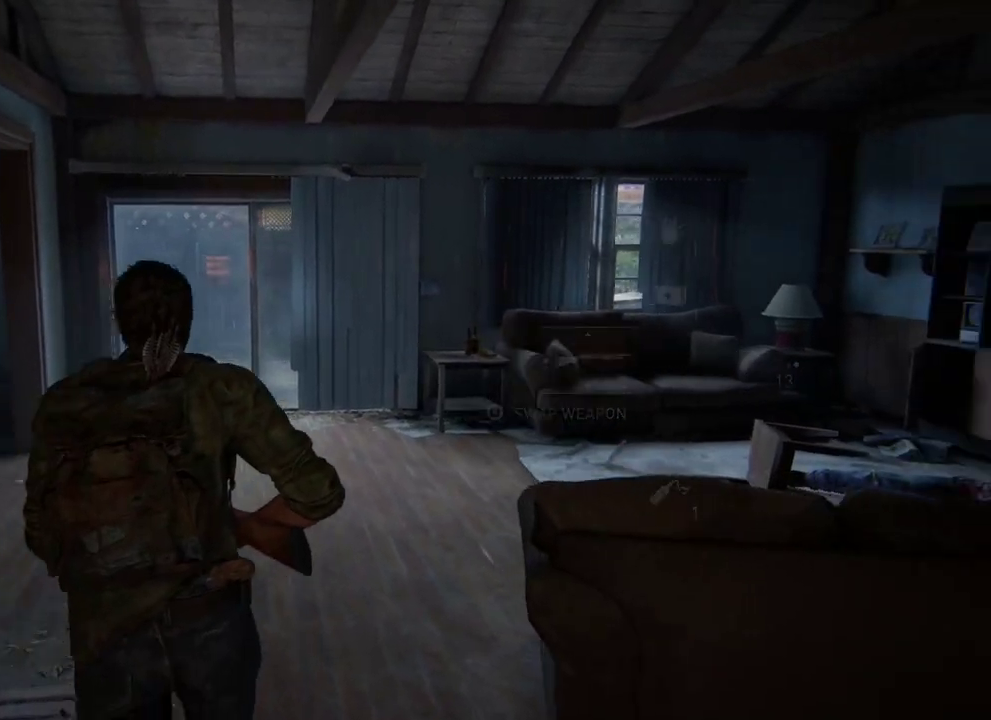
{"dt_ms": 400, "buttons": ["L2"], "left_stick": "left", "right_stick": "center", "events": [[67, "right_stick", "right"], [333, "right_stick", "center"], [350, "left_stick", "left"]]}
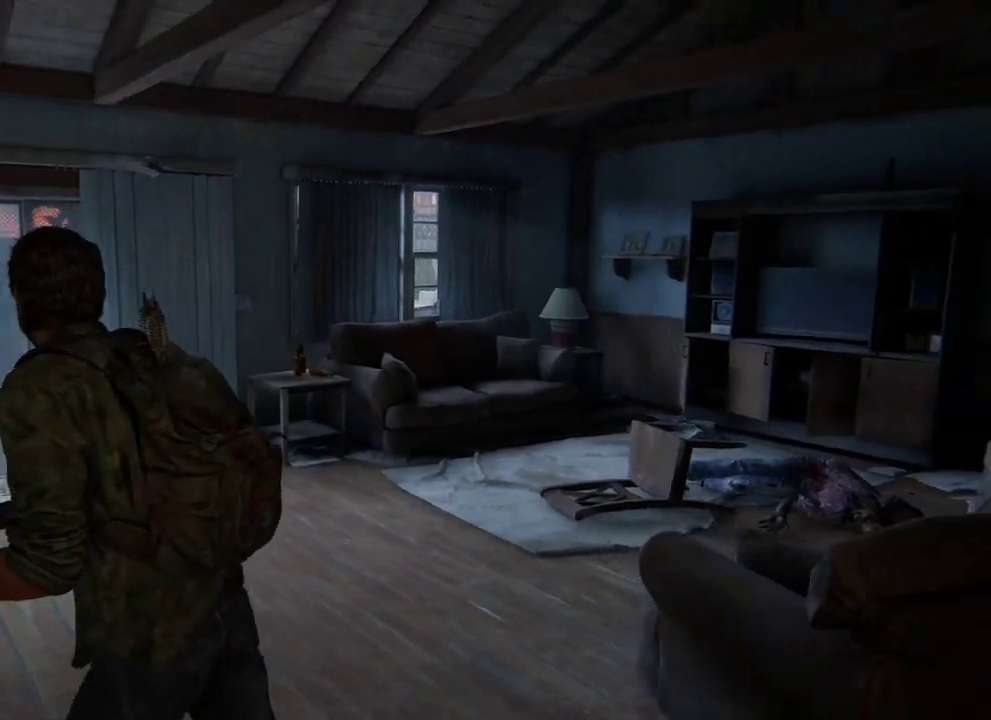
{"dt_ms": 400, "buttons": ["L2"], "left_stick": "left", "right_stick": "right", "events": [[67, "right_stick", "right"]]}